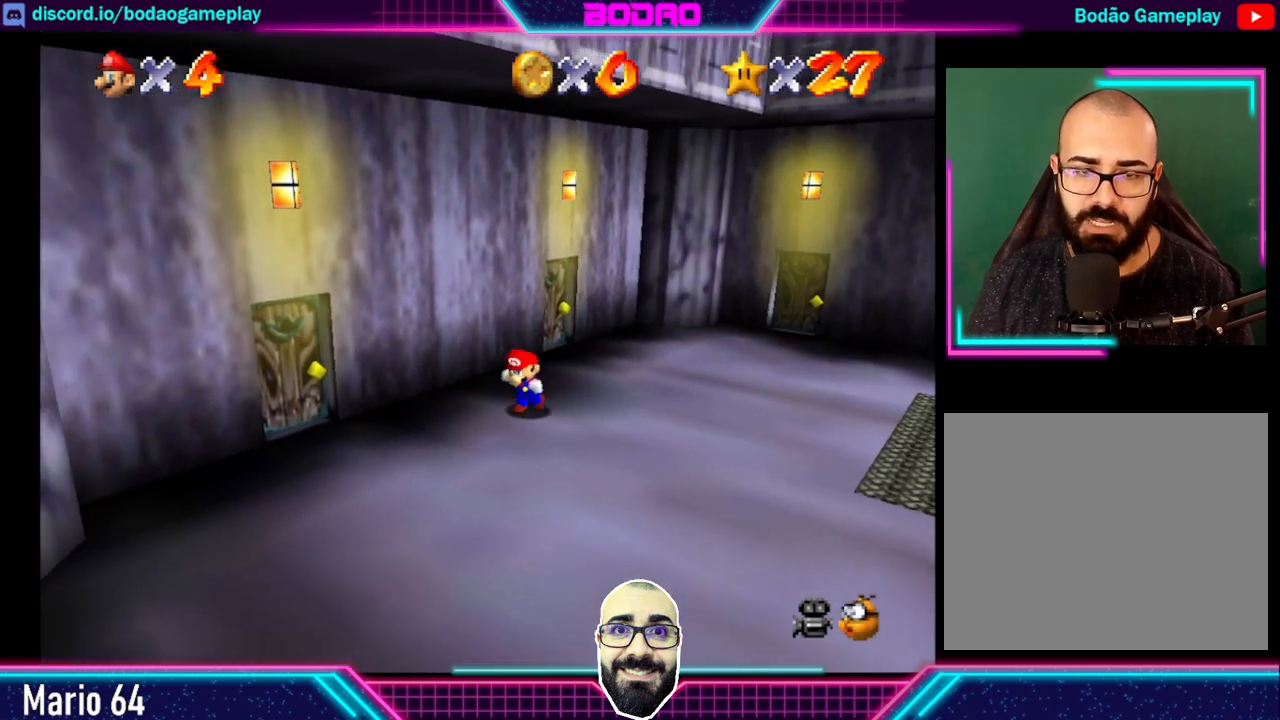
Gameplay with a controller (Xbox layout); each line is a JSON object with the inputs held at the frame after it. "events" lists button and stick changes between this image and that frame as [ms after this image, input, new state], when the widget could be followed in between. Not read: L3 R3 right_stick.
{"buttons": [], "left_stick": "up-right", "events": [[80, "left_stick", "down"], [240, "left_stick", "right"], [400, "left_stick", "up-right"]]}
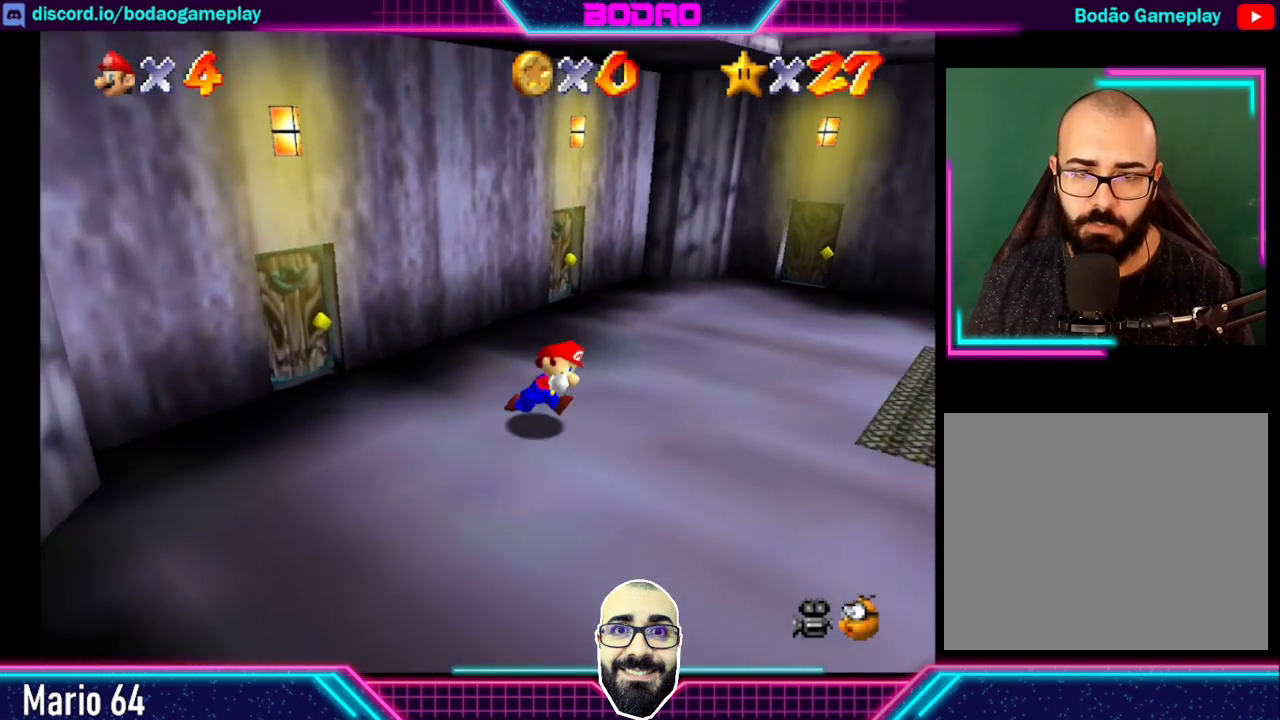
{"buttons": [], "left_stick": "up", "events": [[240, "left_stick", "up"]]}
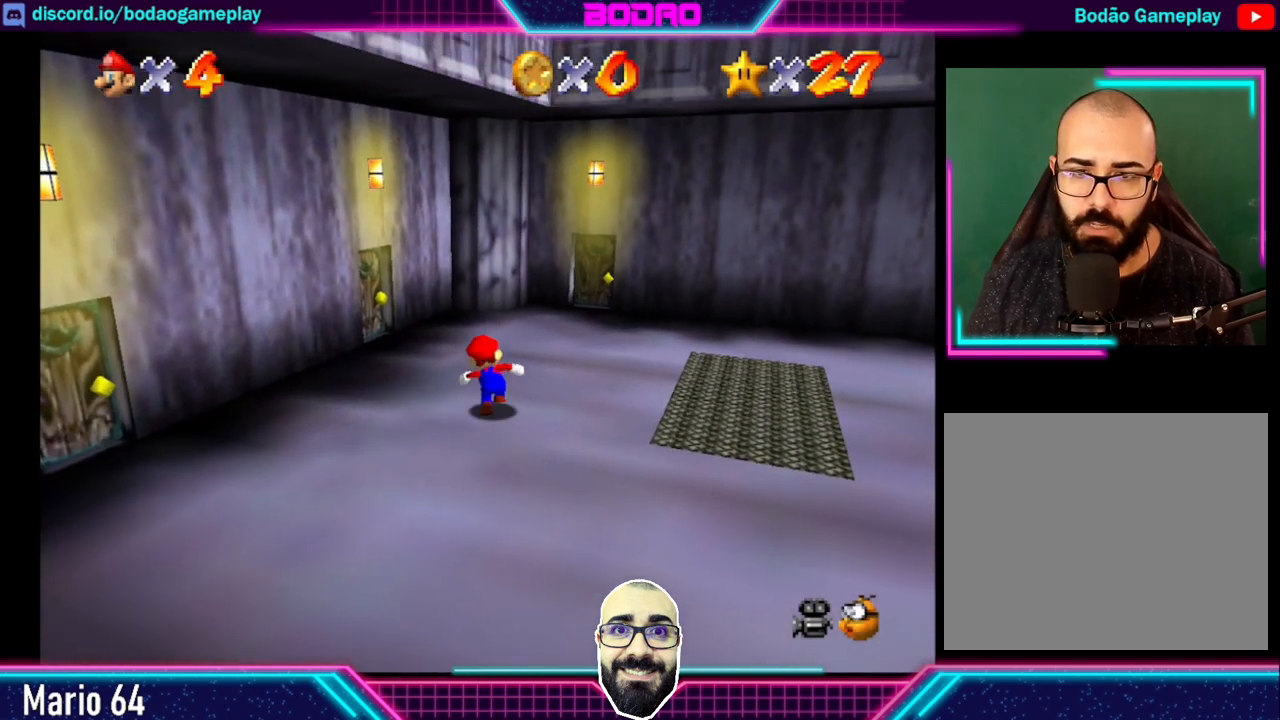
{"buttons": [], "left_stick": "up", "events": [[240, "left_stick", "up-right"], [440, "left_stick", "up"]]}
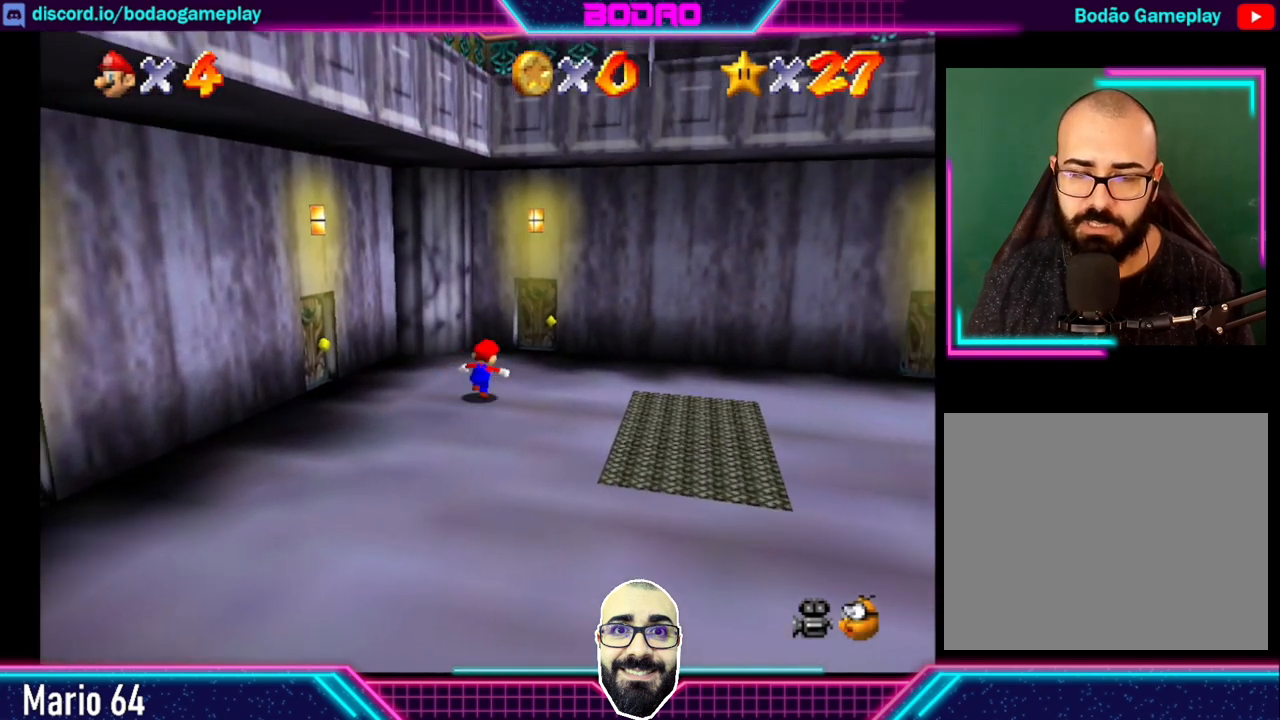
{"buttons": [], "left_stick": "up-right", "events": [[320, "left_stick", "up-right"]]}
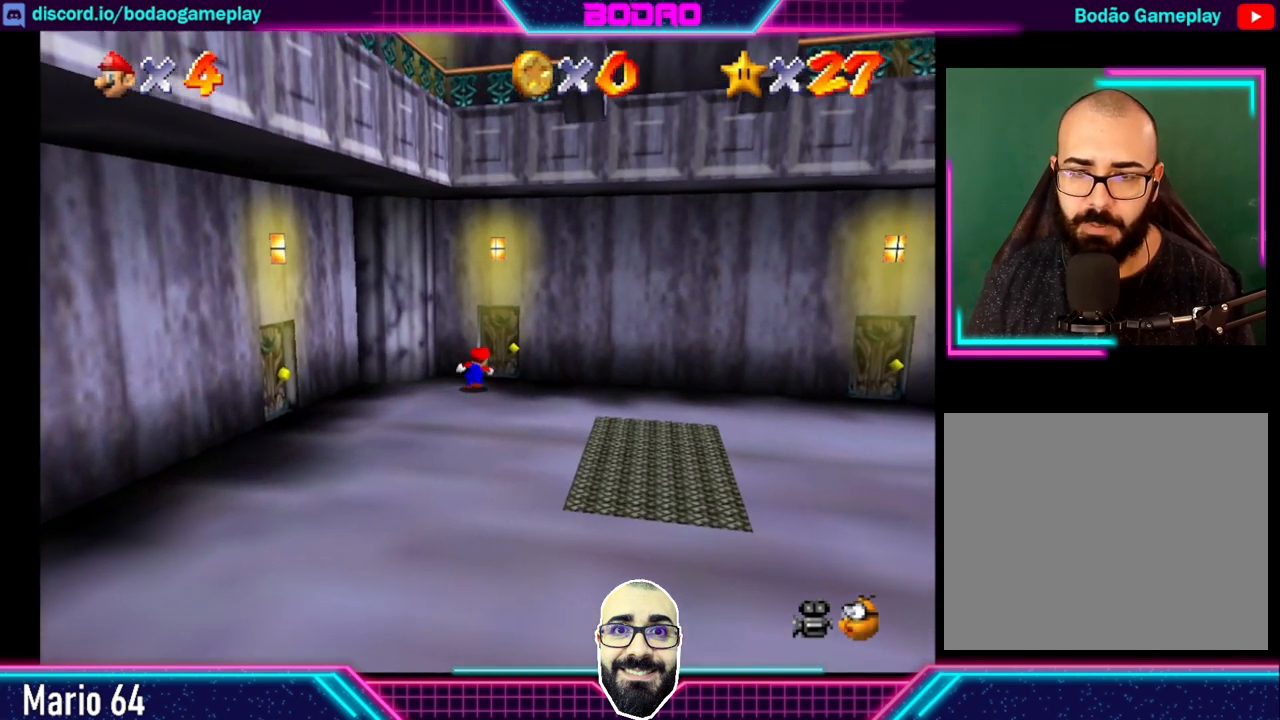
{"buttons": [], "left_stick": "up", "events": [[40, "left_stick", "up"]]}
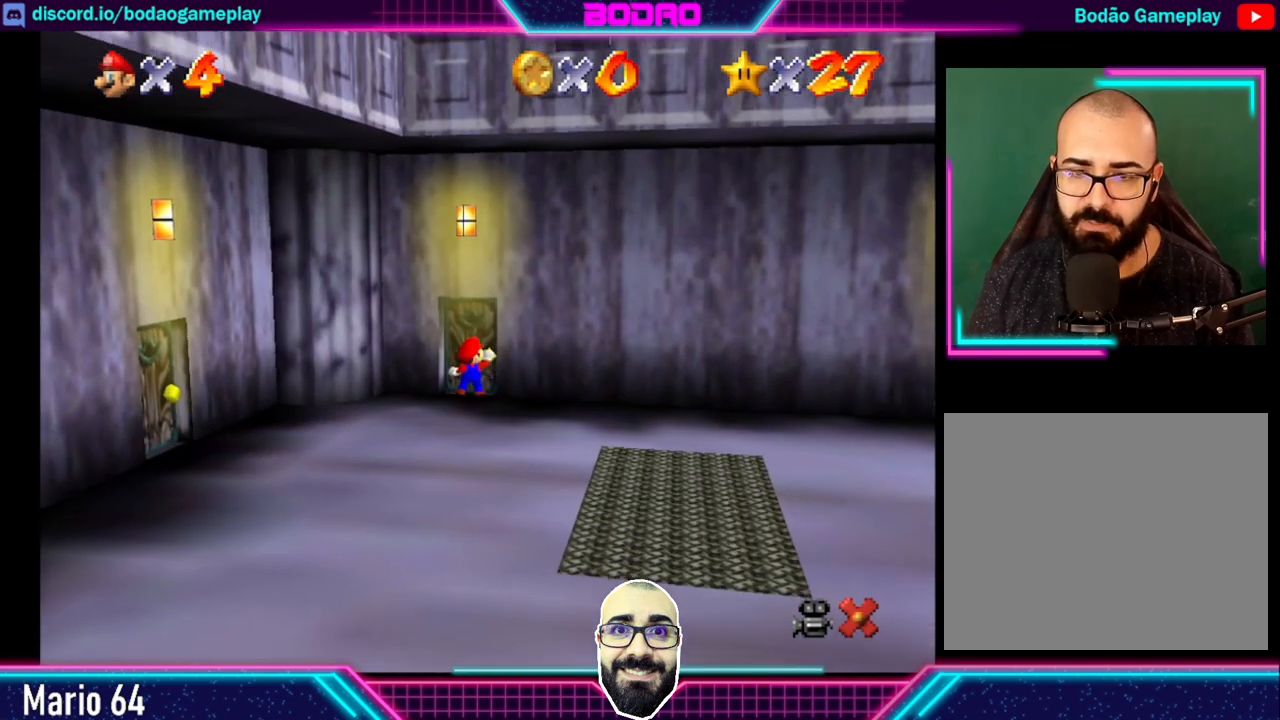
{"buttons": [], "left_stick": "center", "events": [[200, "left_stick", "center"]]}
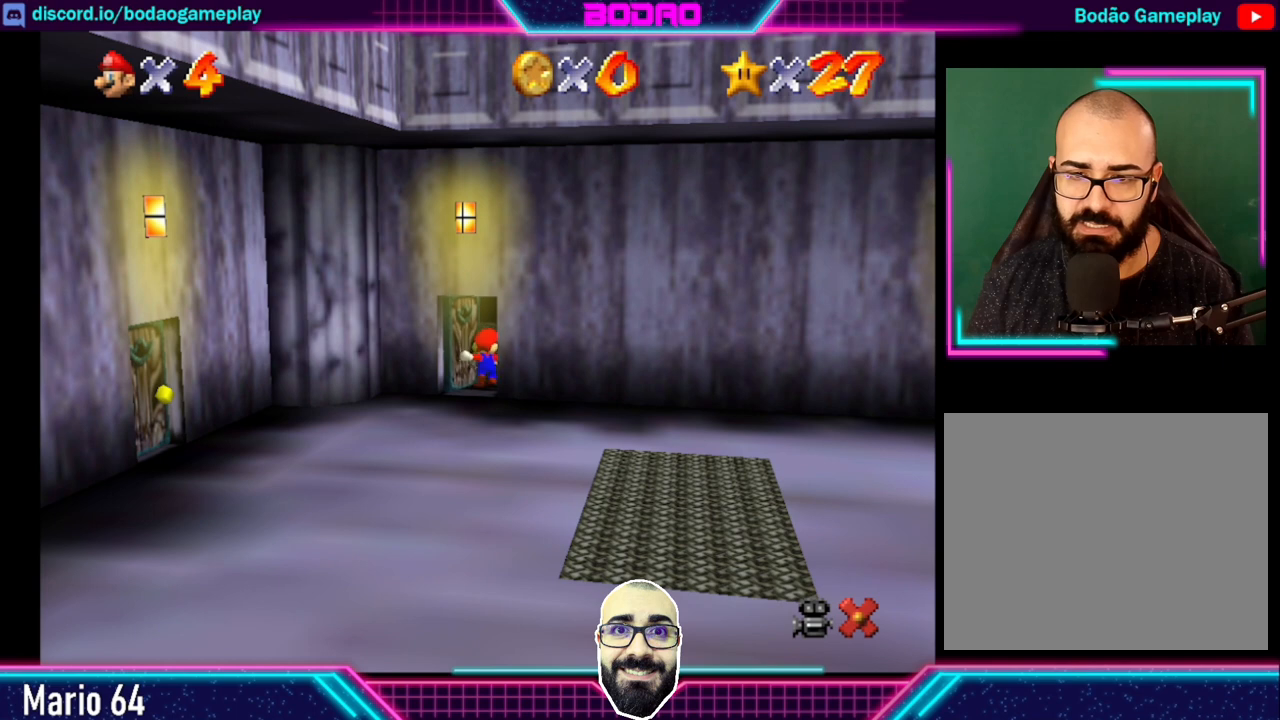
{"buttons": [], "left_stick": "center", "events": []}
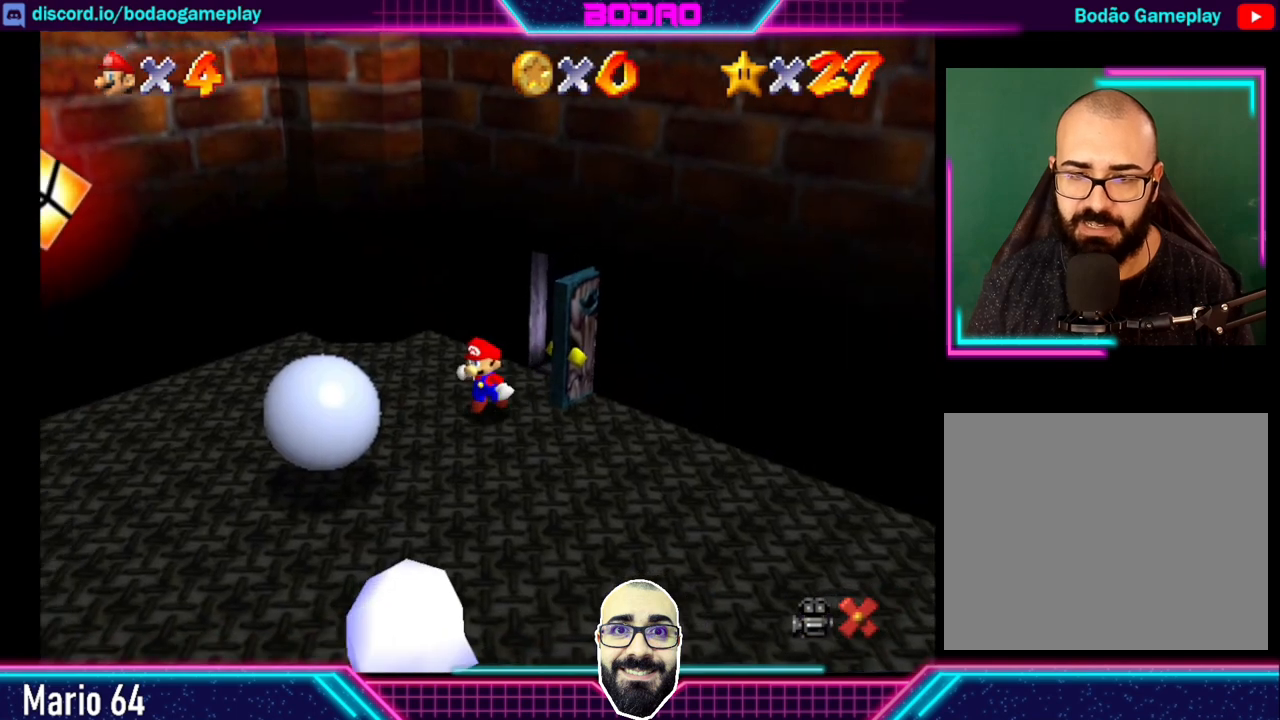
{"buttons": [], "left_stick": "down", "events": [[360, "left_stick", "down"]]}
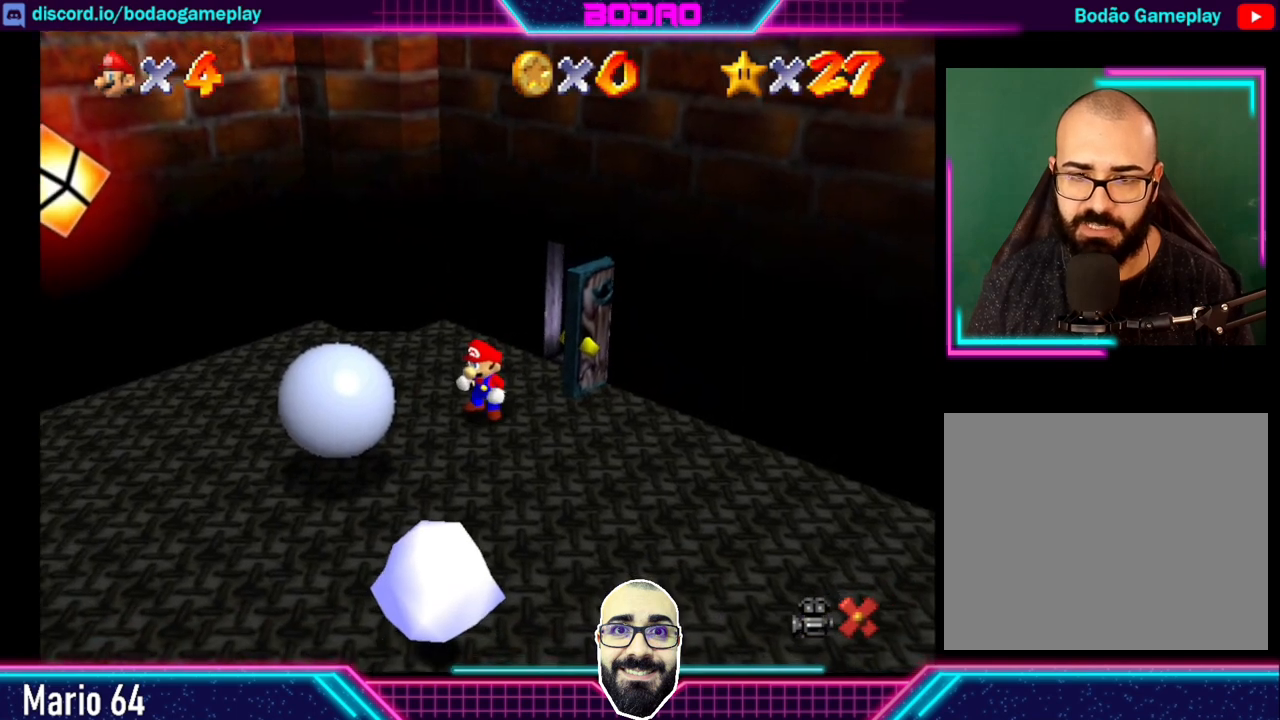
{"buttons": [], "left_stick": "down", "events": []}
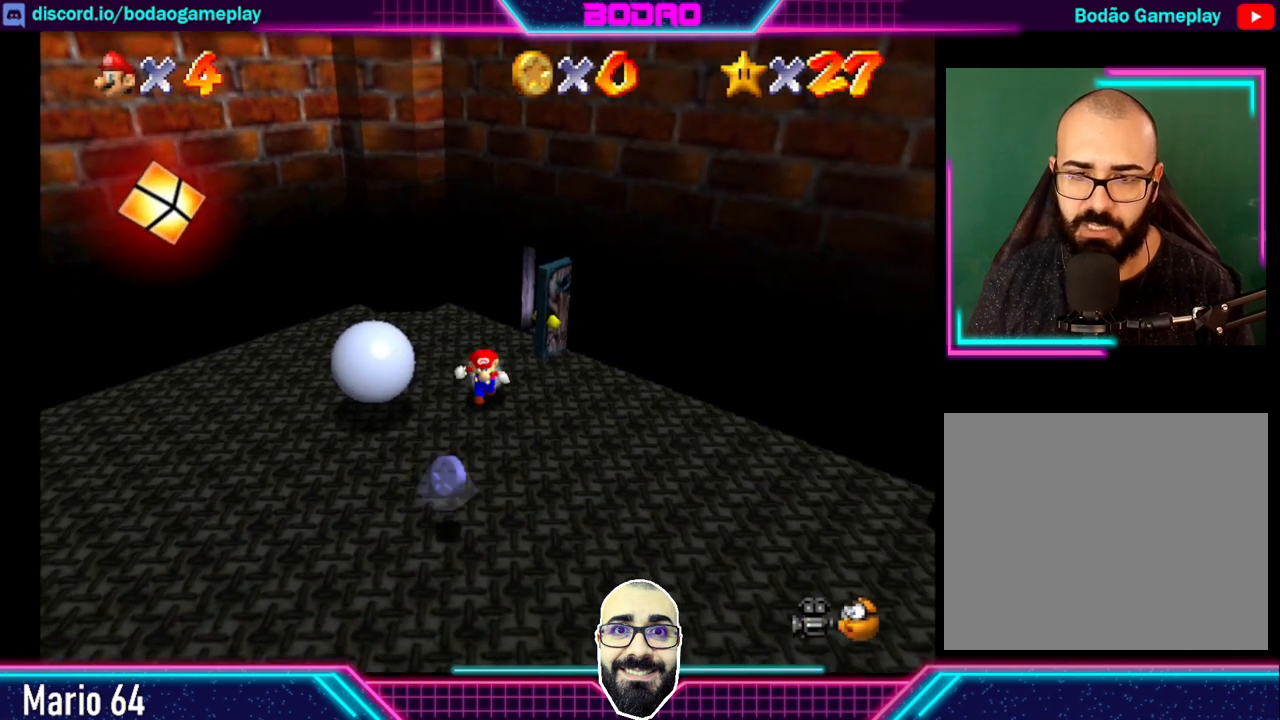
{"buttons": ["A"], "left_stick": "down", "events": [[400, "A", "down"]]}
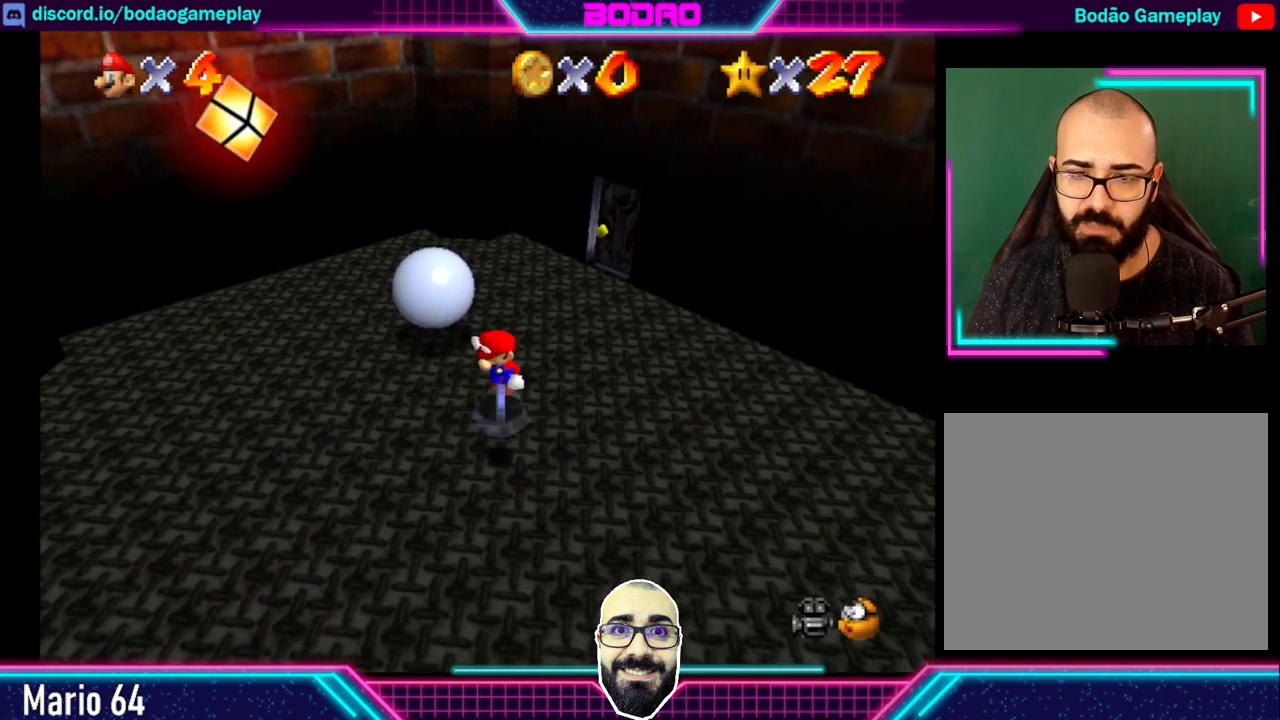
{"buttons": [], "left_stick": "down-left", "events": [[120, "A", "up"], [280, "left_stick", "down-left"]]}
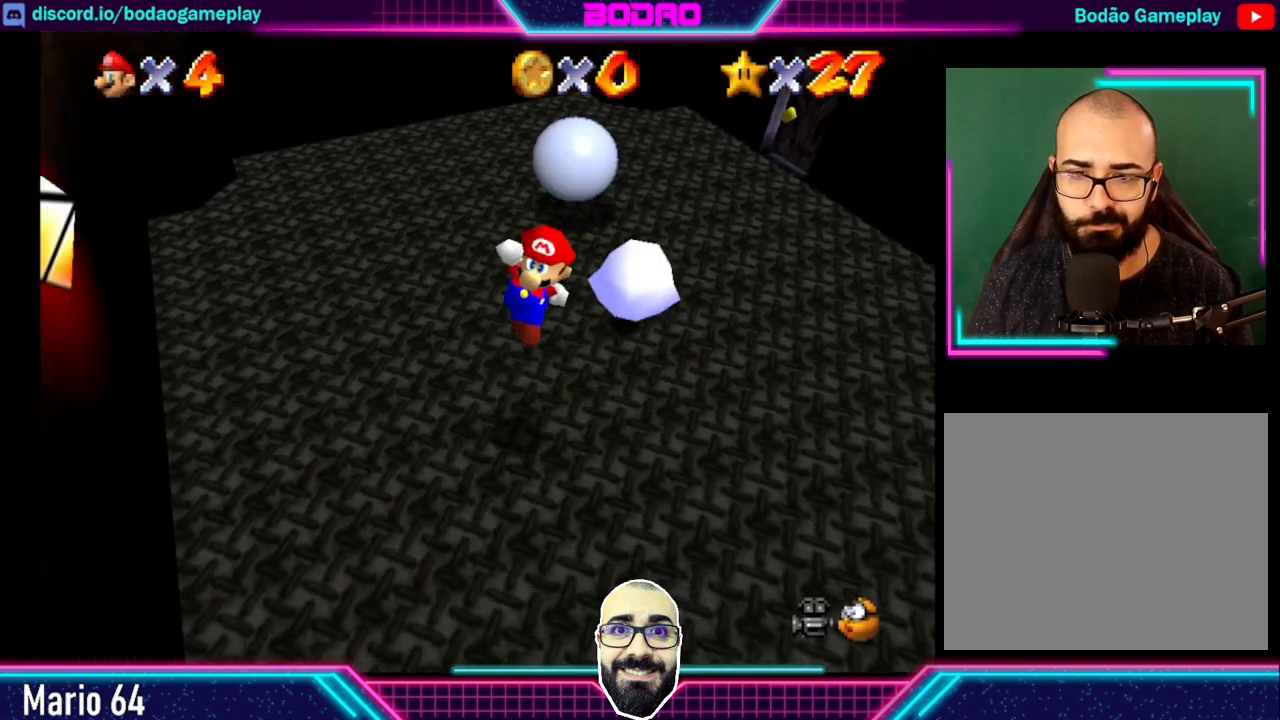
{"buttons": [], "left_stick": "right", "events": [[200, "left_stick", "down-right"], [400, "left_stick", "right"]]}
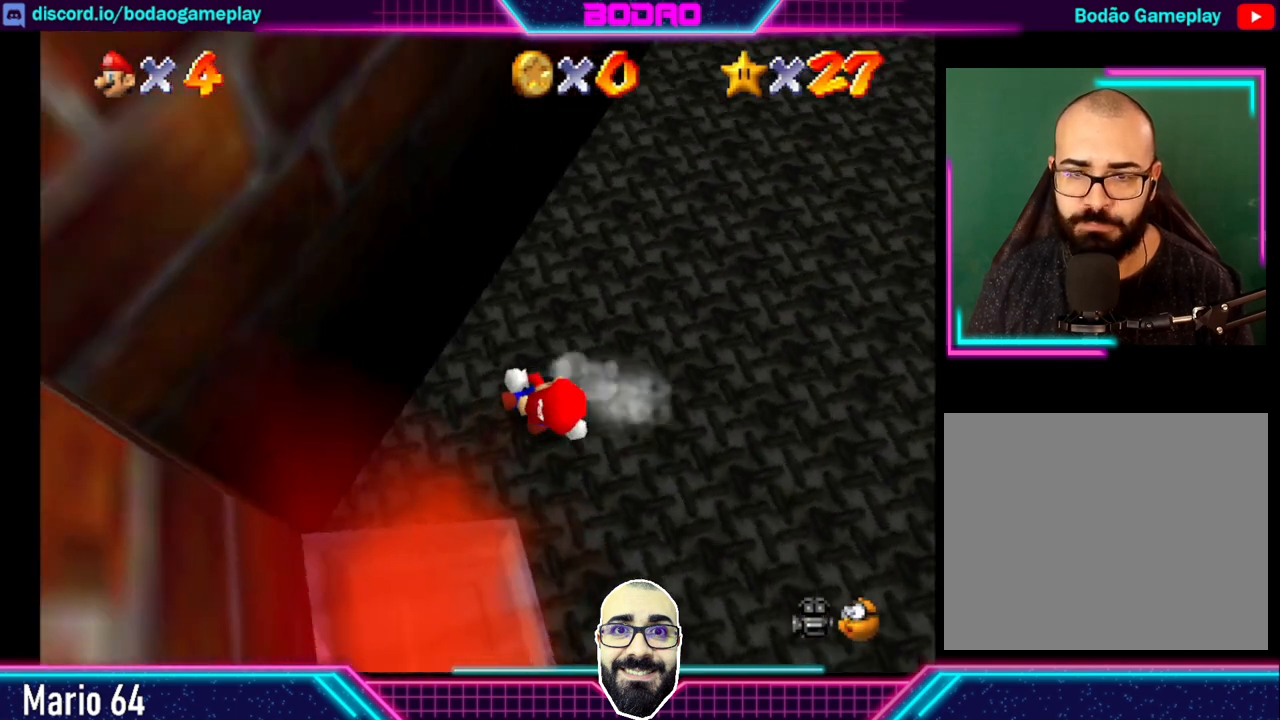
{"buttons": [], "left_stick": "right", "events": []}
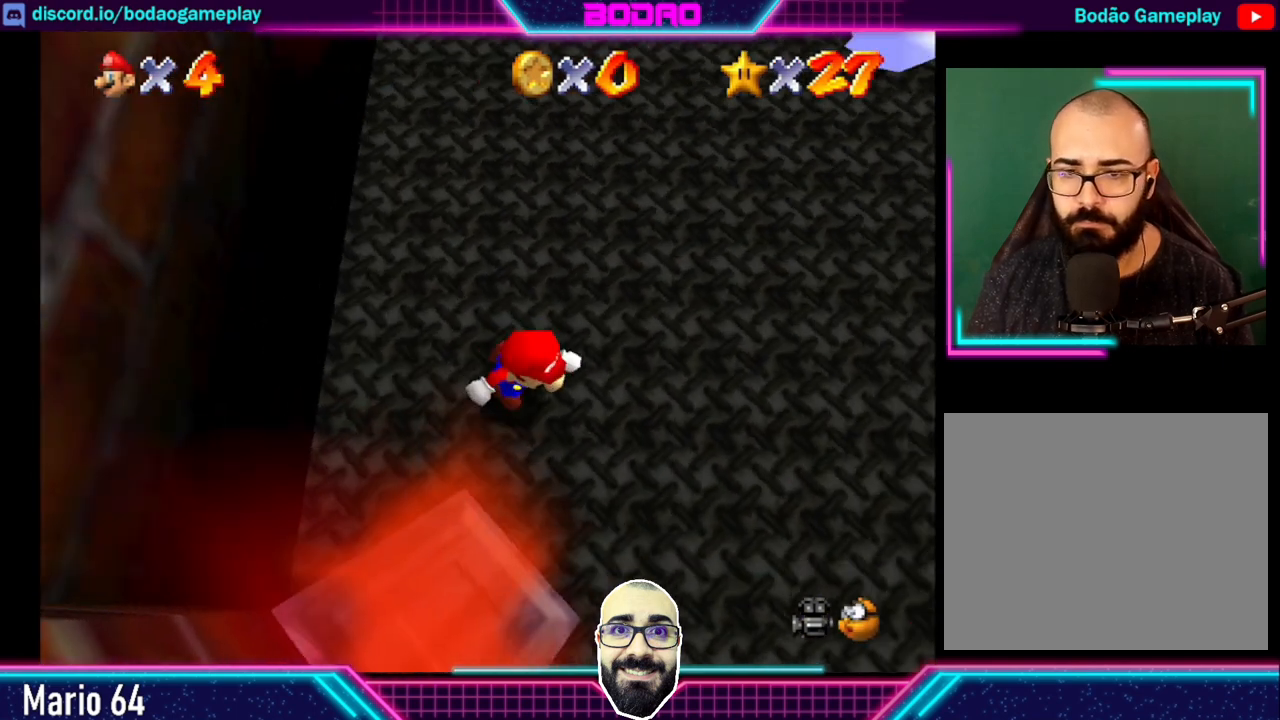
{"buttons": [], "left_stick": "up", "events": [[320, "left_stick", "up-right"], [520, "left_stick", "up"]]}
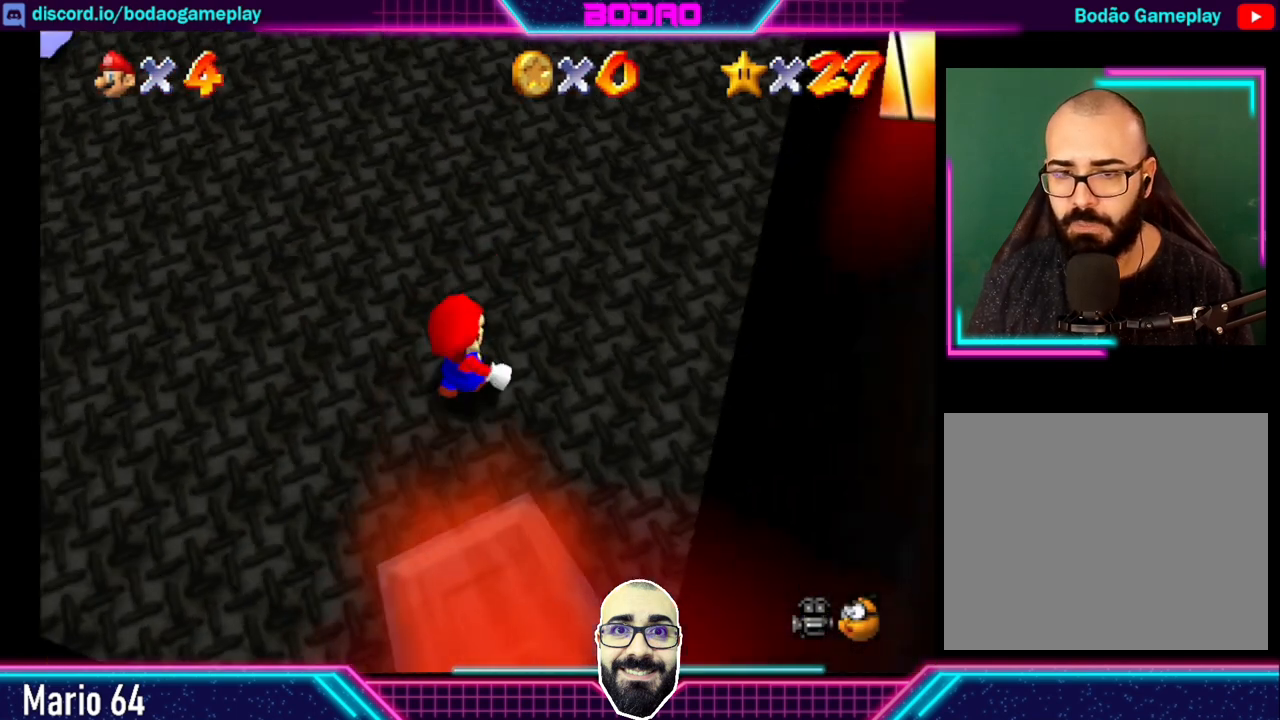
{"buttons": [], "left_stick": "up", "events": []}
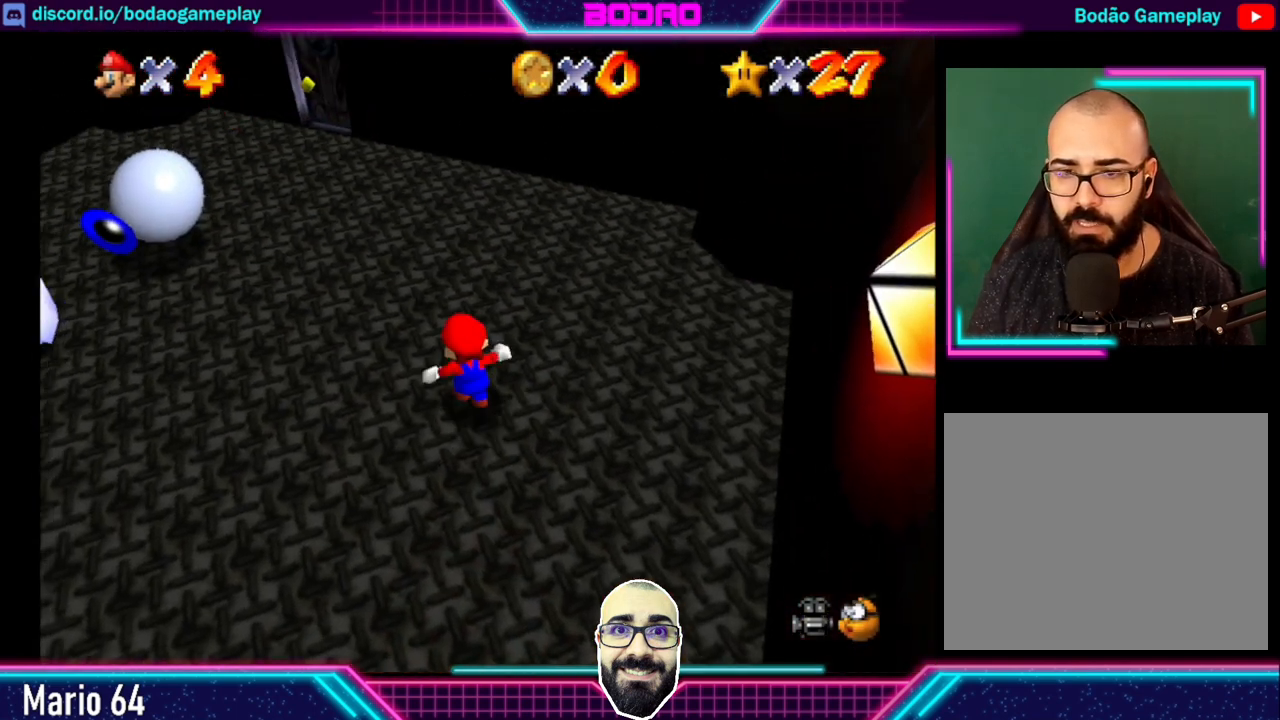
{"buttons": [], "left_stick": "up-left", "events": [[440, "left_stick", "up-left"]]}
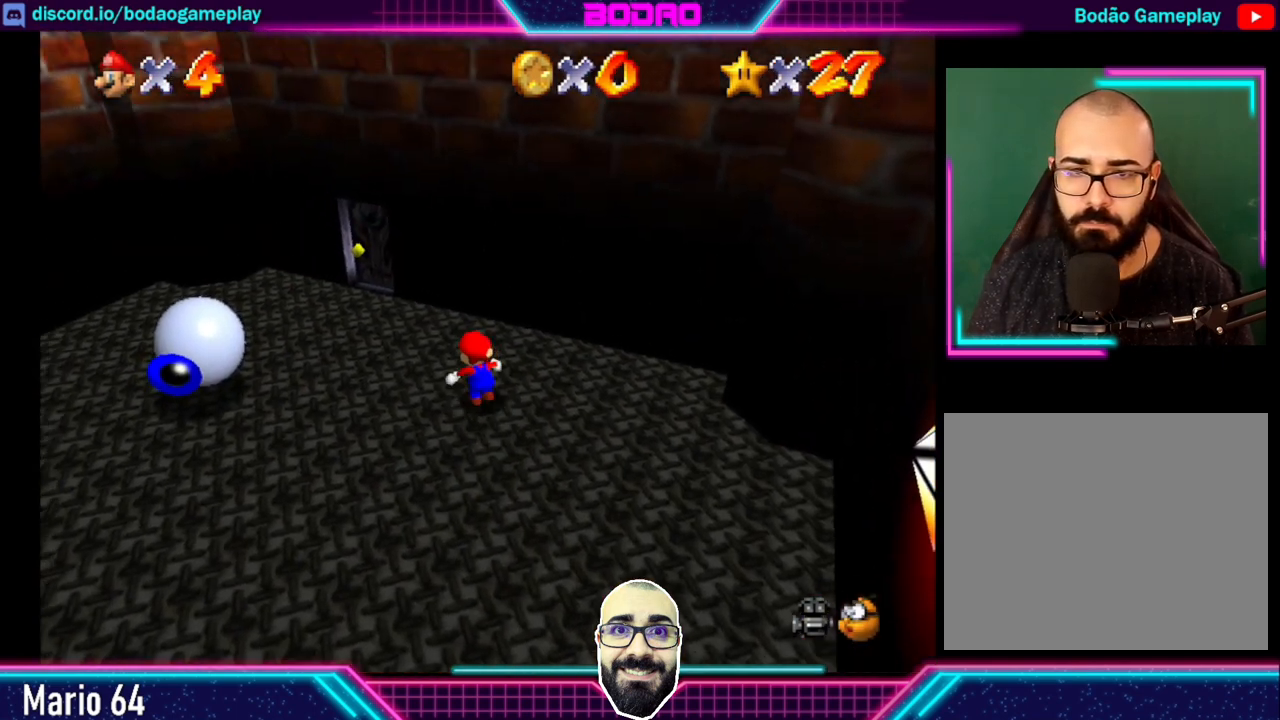
{"buttons": [], "left_stick": "up", "events": [[200, "left_stick", "up"]]}
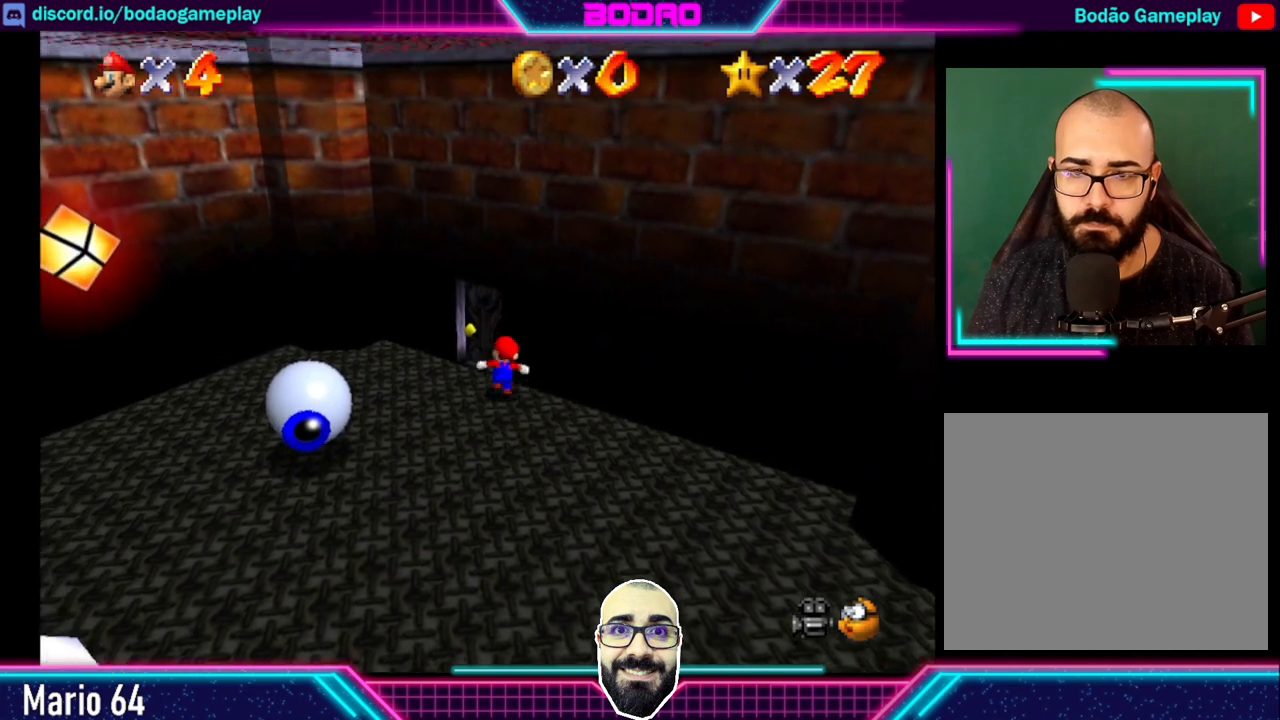
{"buttons": [], "left_stick": "up", "events": []}
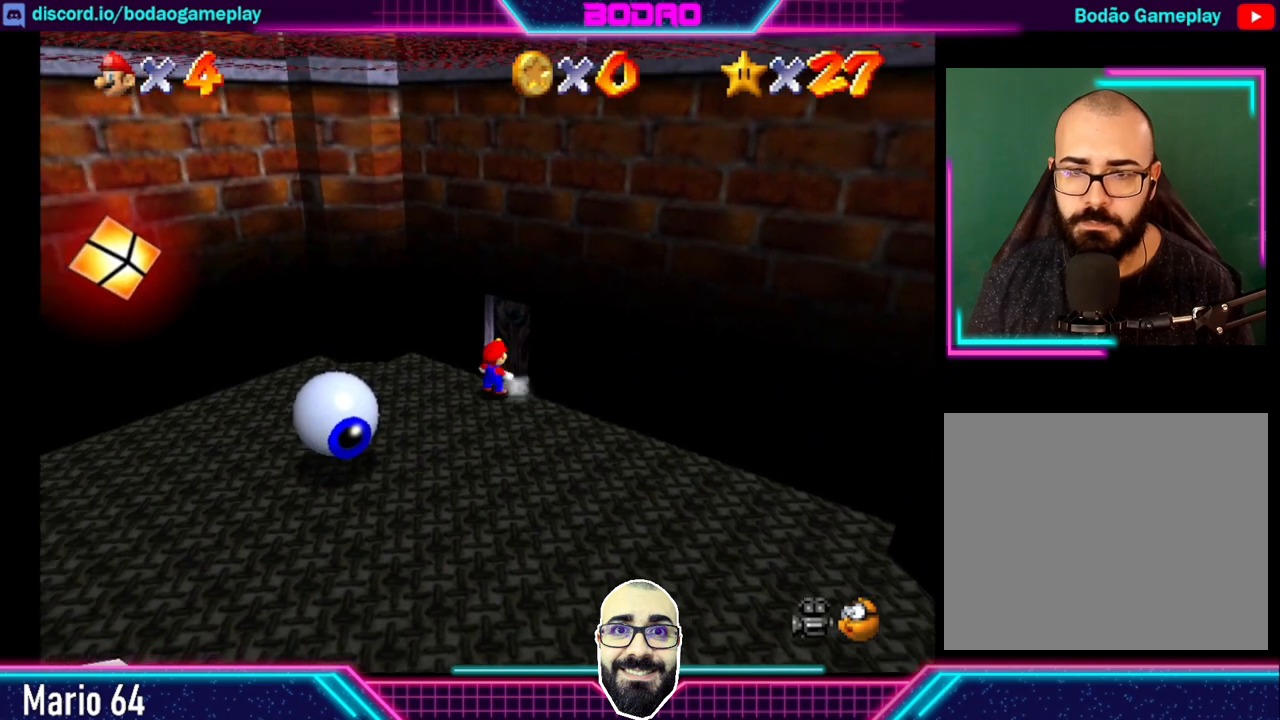
{"buttons": [], "left_stick": "up-right", "events": [[280, "left_stick", "up-right"]]}
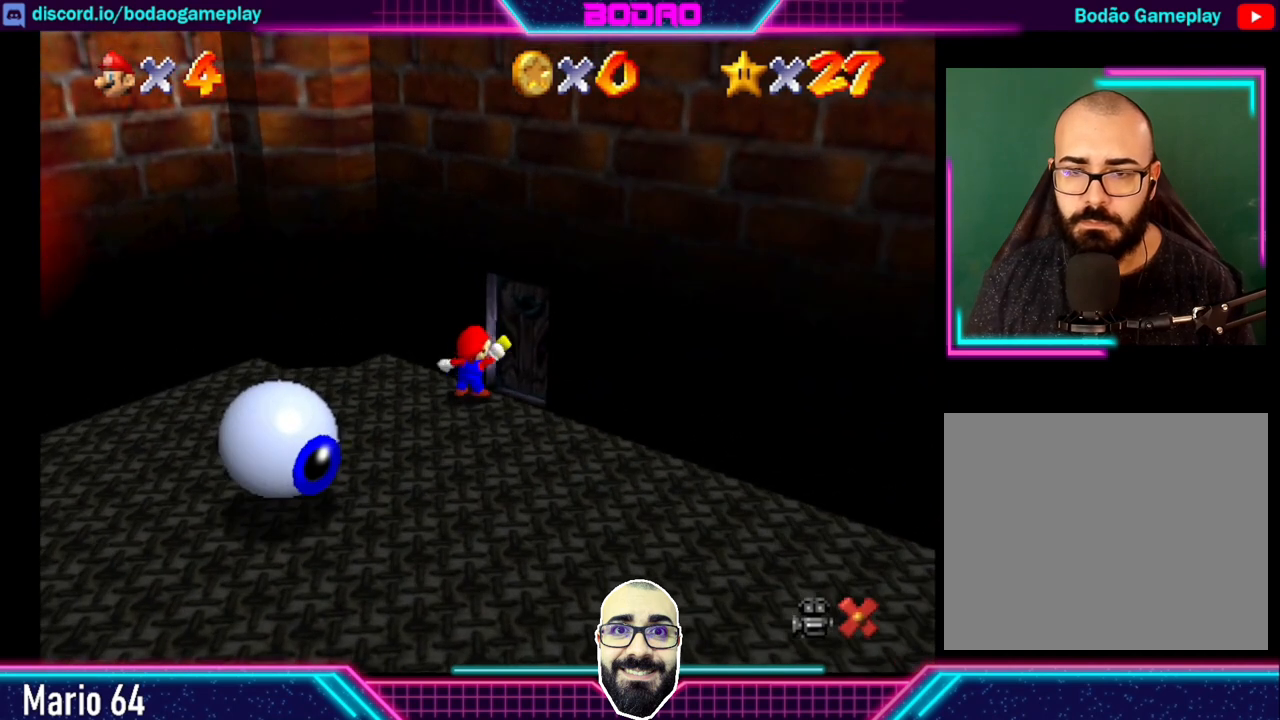
{"buttons": [], "left_stick": "center", "events": [[280, "left_stick", "center"]]}
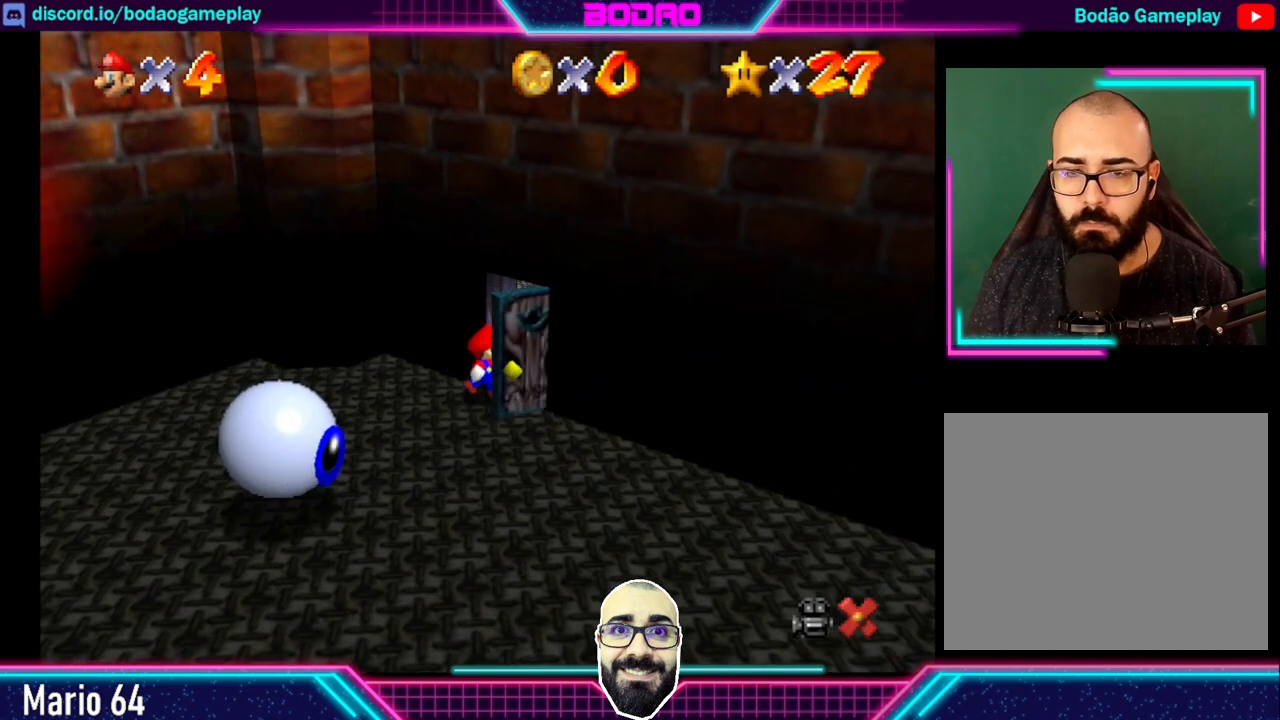
{"buttons": [], "left_stick": "center", "events": []}
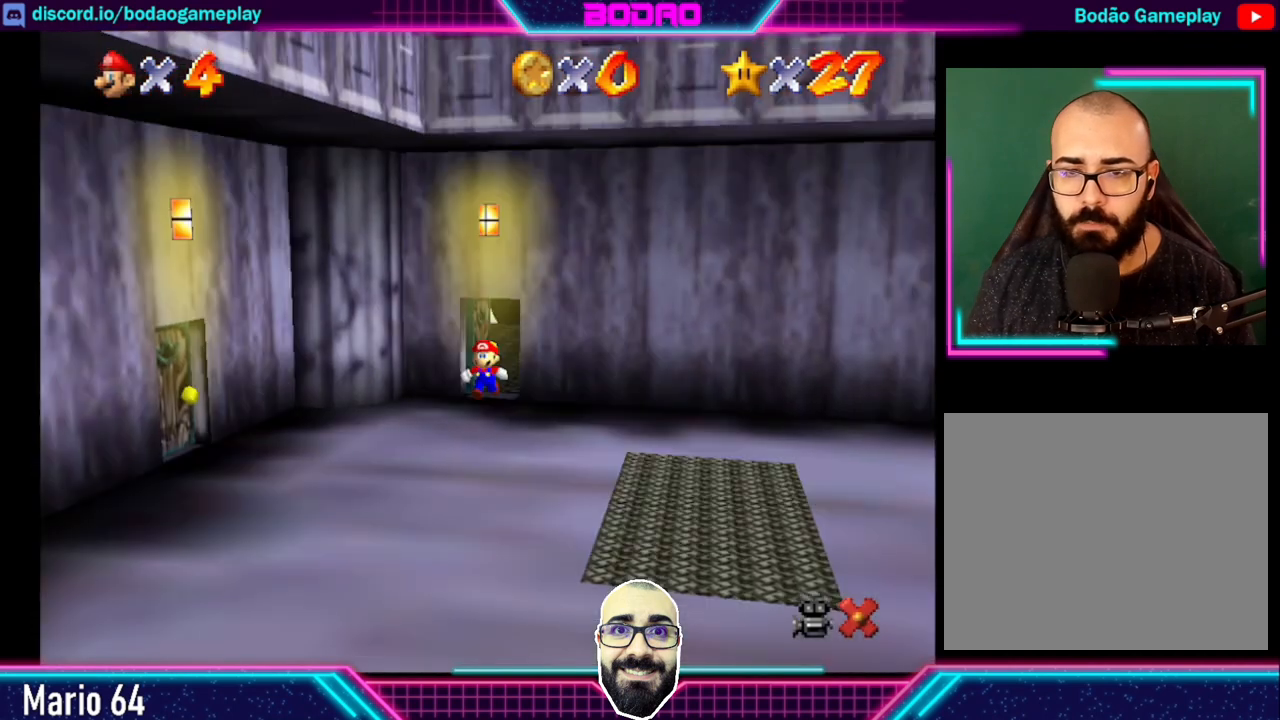
{"buttons": [], "left_stick": "down", "events": [[320, "left_stick", "down"]]}
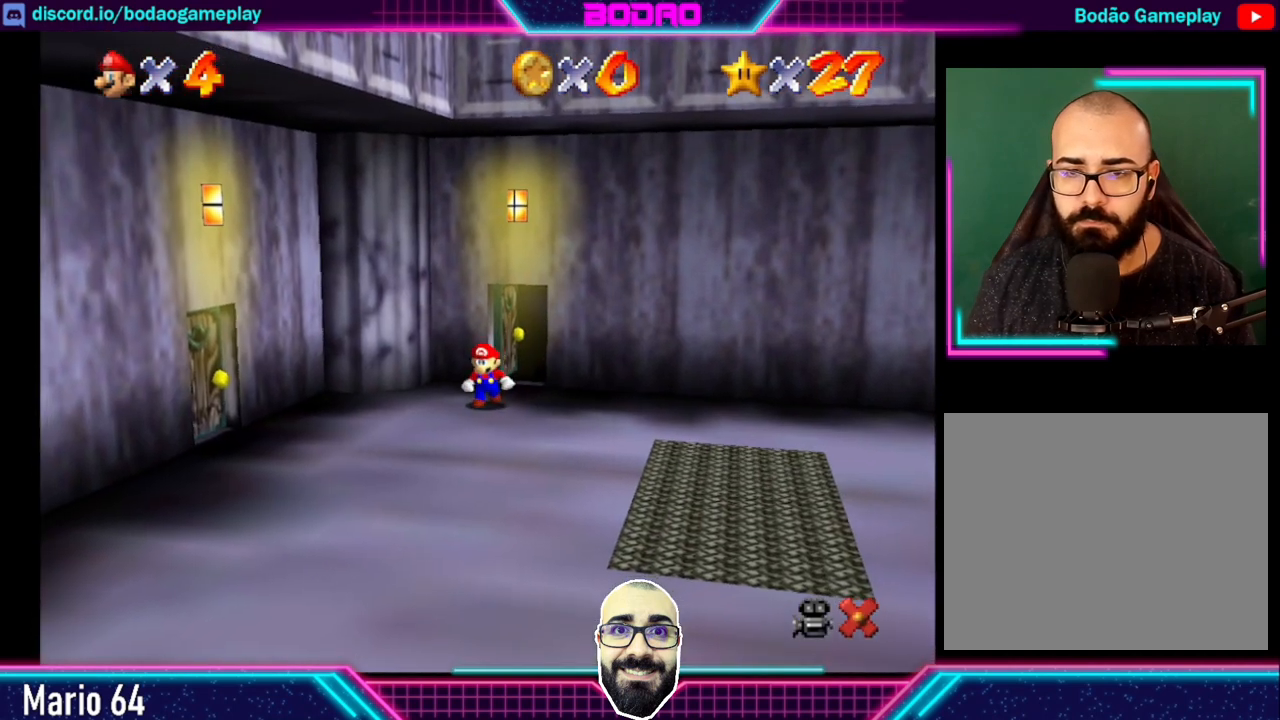
{"buttons": [], "left_stick": "right", "events": [[40, "left_stick", "down-right"], [240, "left_stick", "right"]]}
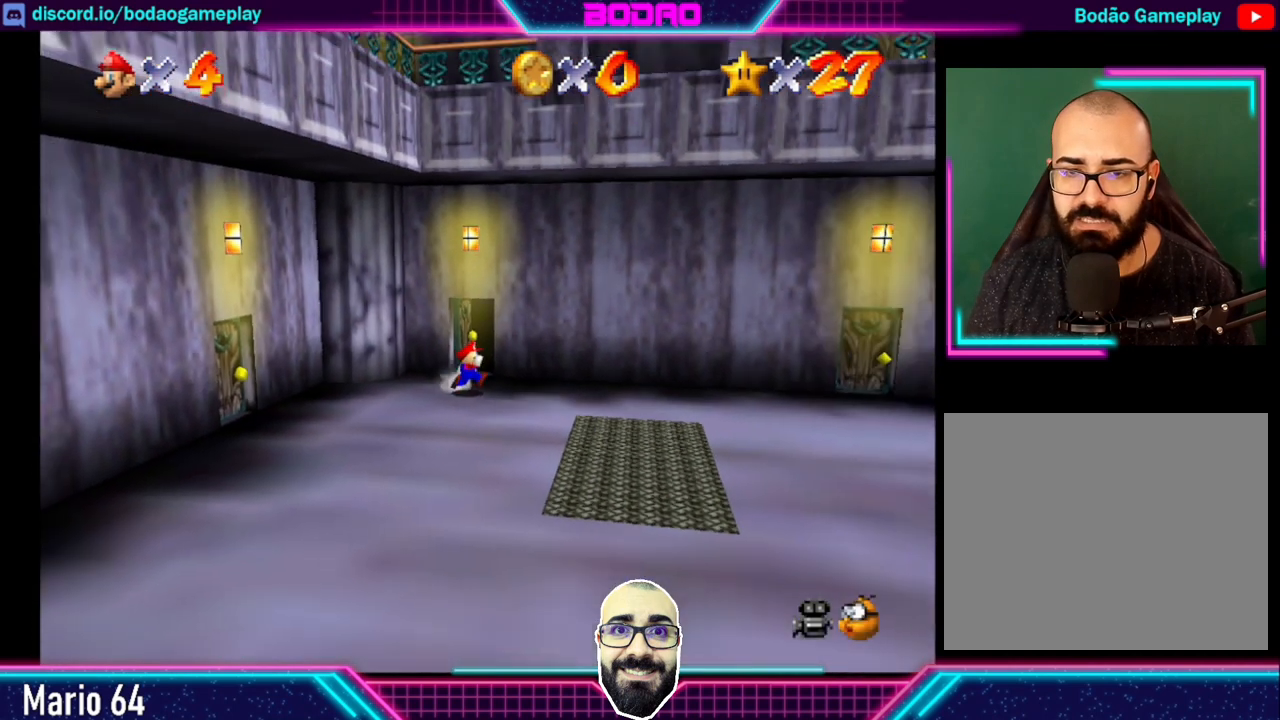
{"buttons": [], "left_stick": "right", "events": []}
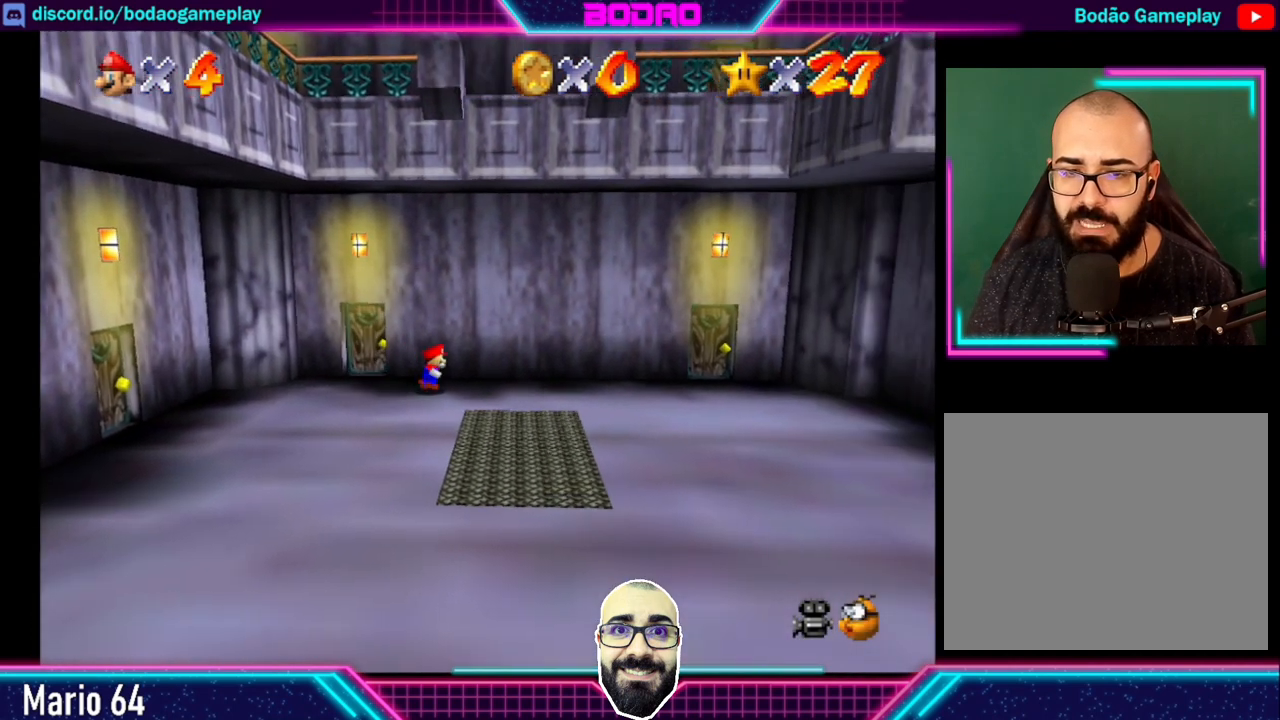
{"buttons": [], "left_stick": "right", "events": []}
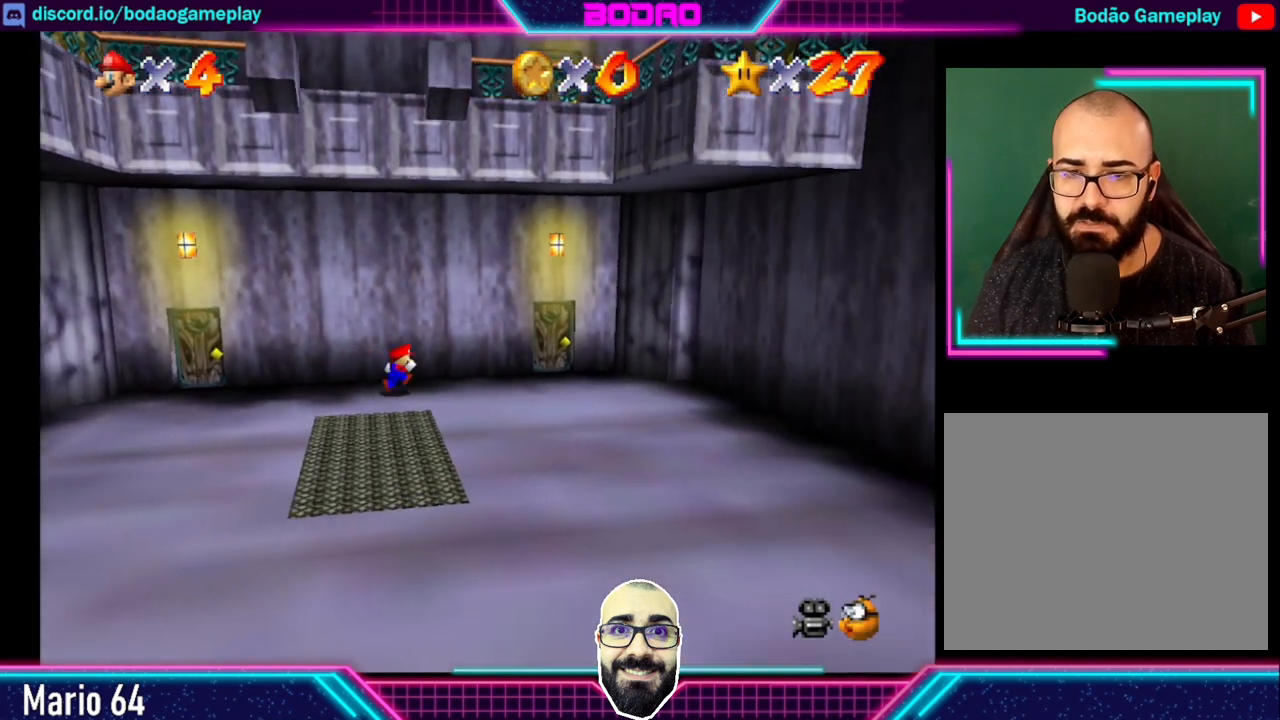
{"buttons": [], "left_stick": "up-right", "events": [[120, "left_stick", "up-right"]]}
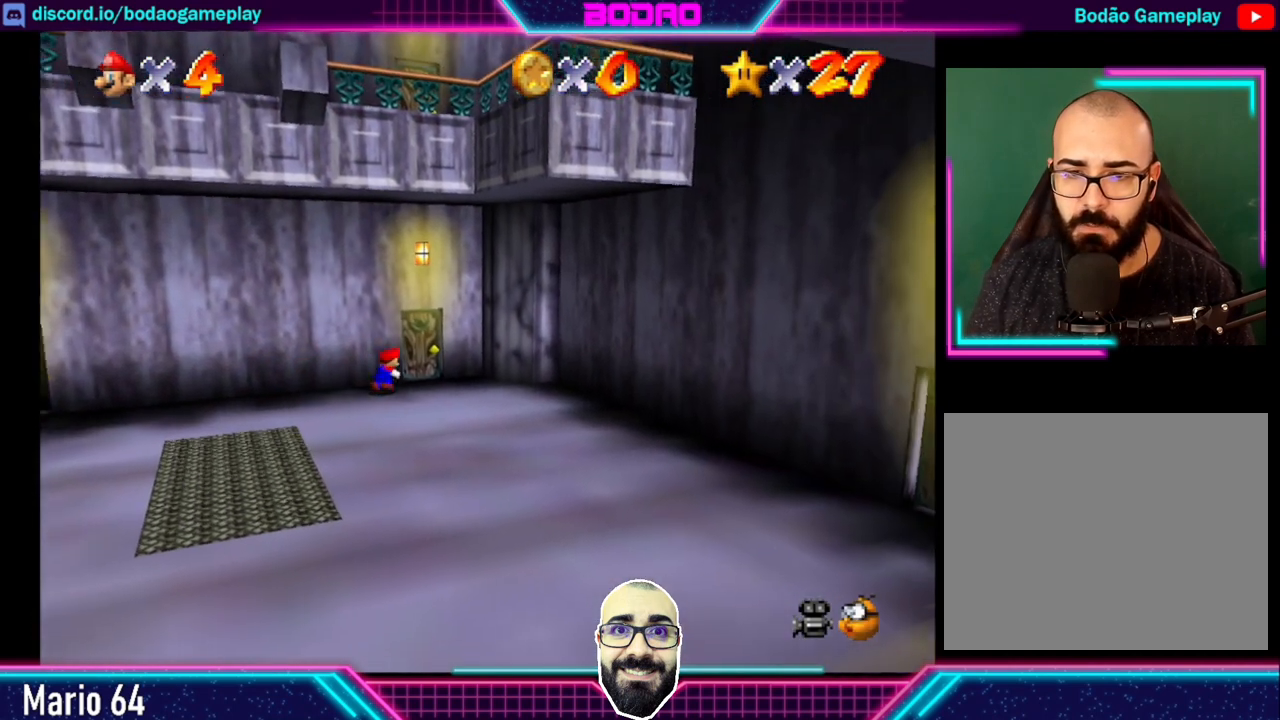
{"buttons": [], "left_stick": "up-right", "events": [[40, "left_stick", "up"], [480, "left_stick", "up-right"]]}
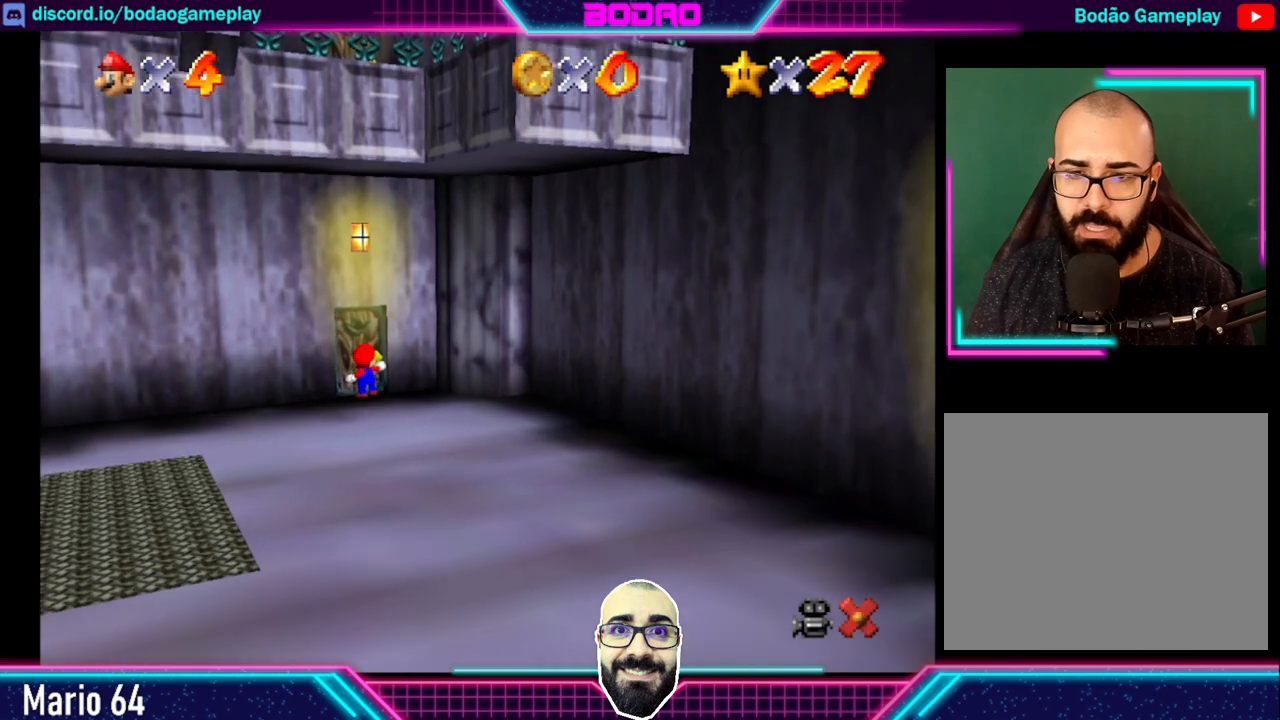
{"buttons": [], "left_stick": "center", "events": [[120, "left_stick", "up"], [320, "left_stick", "center"]]}
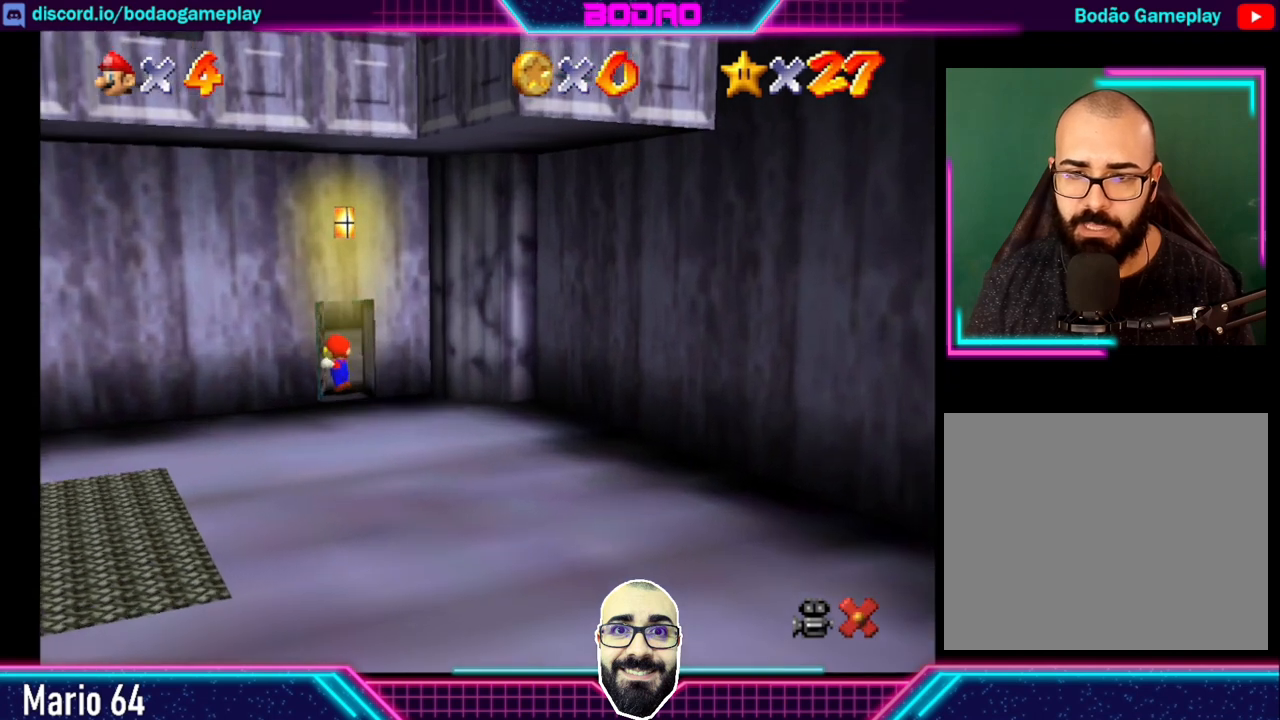
{"buttons": [], "left_stick": "center", "events": []}